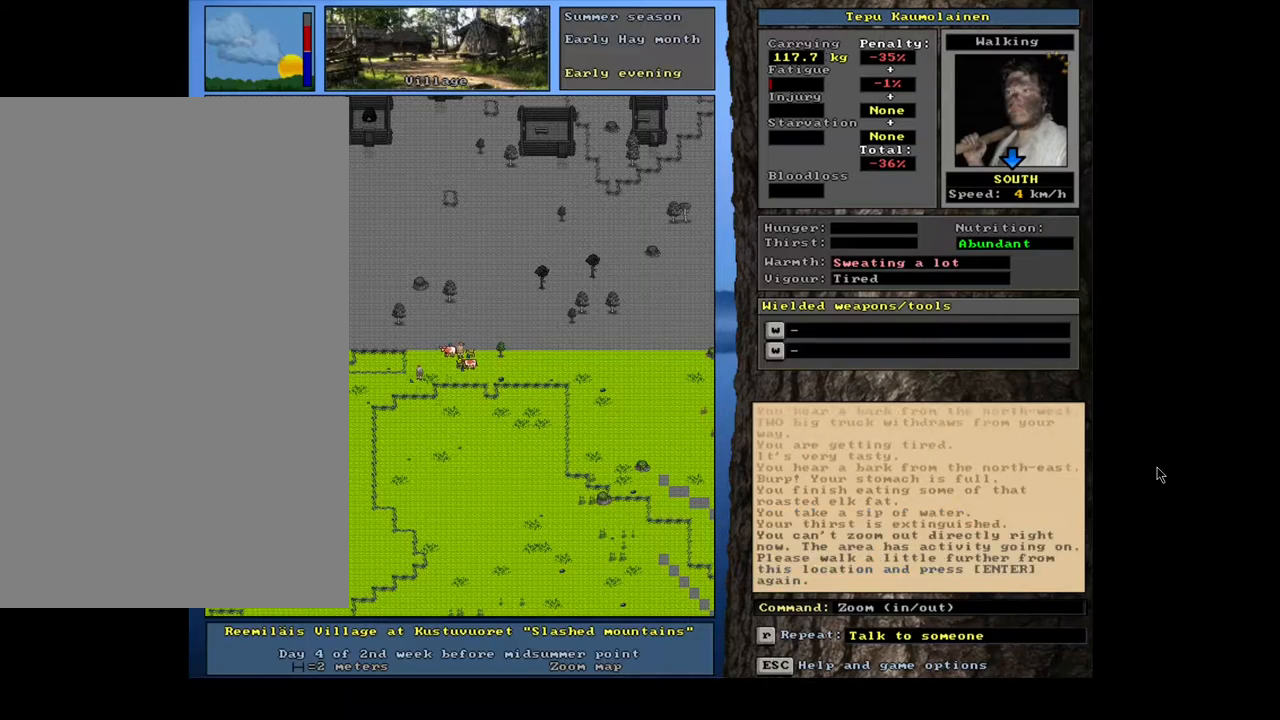
Gameplay with keyboard and mouse; each line is a JSON object with the keys and mouse buttons held at the frame after it. "events" lists presses ("down") and releases ("up") of ".", "/", "0", "1", "2", "3", "4", "5", "6", "7", "8", "9", "a", "alt_l", "alt_r", "b", "backslash", "backspace", "c", "caps_lock", "comma", "ctrl_l", "ctrl_r", "d", "e", "equals", "escape", "f", "f1", "f10", "f11", "f12", "f2", "f3", "f4", "f5", "f6", "f7", "f8", "f9", "g", "h", "i", "j", "k", "l", "lbracket", "left", "m", "minus", "n", "num0", "num1", "num2", "num3", "num4", "num5", "num6", "num7", "num8", "num9", "o", "p", "q", "r", "rbracket", "return", "right", "s", "semicolon", "shift_l", "shift_r", "space", "super", "t", "tab", "tilde", "u", "up", "v", "w", "x", "y", "z", "mouse_left", "mouse_wheel", "mouse_right", "mouse_mb4" and "mouse_mb5" between this image and that frame as [ms after this image, input, new state], when the widget could be followed in between; "down" appears only as held states. "mouse_left", "mouse_wheel", "mouse_right", "mouse_mb4", "mouse_mb5" = the "left", "wheel", "right", "mb4", "mb5" buttons of the "mouse" list. No other keys are recorded. "wheel" means that the mouse wheel is clicked or scrolled. Mouse movement is not recorded. Not read: other_keys quote.
{"keys": [], "mouse": [], "events": []}
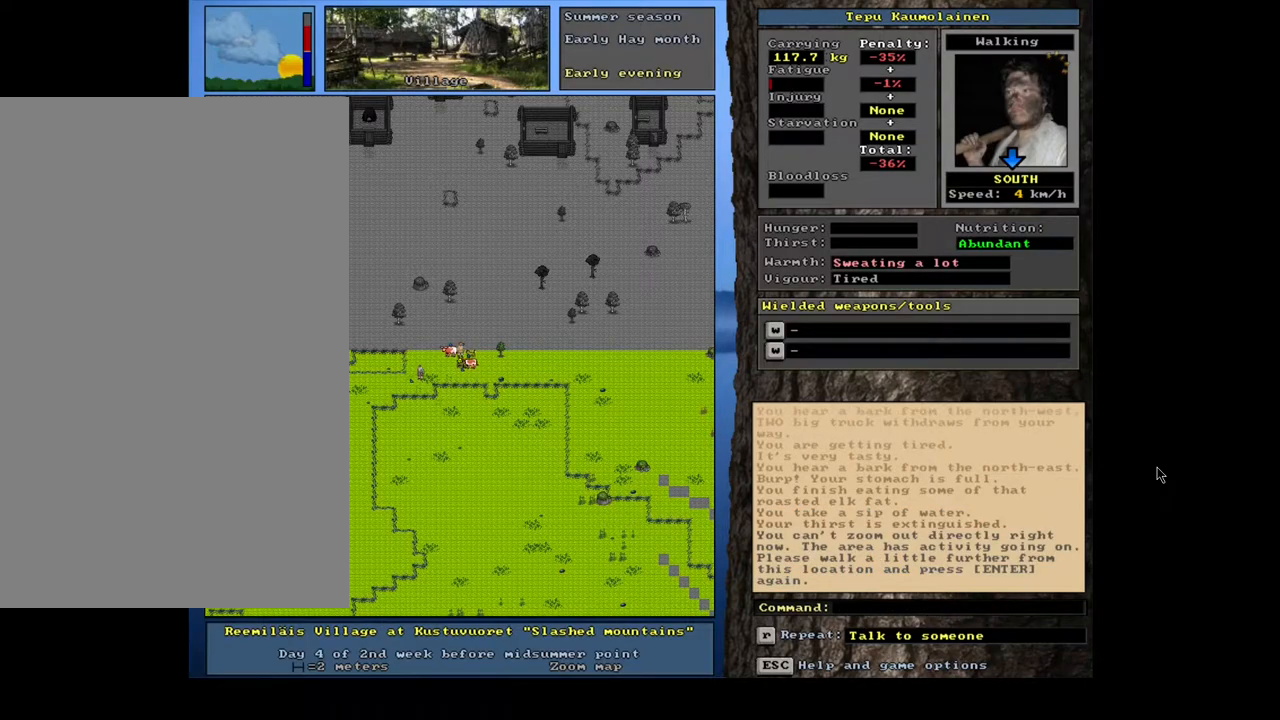
{"keys": ["ctrl_l"], "mouse": [], "events": [[200, "ctrl_l", "down"], [250, "num1", "down"], [433, "num1", "up"]]}
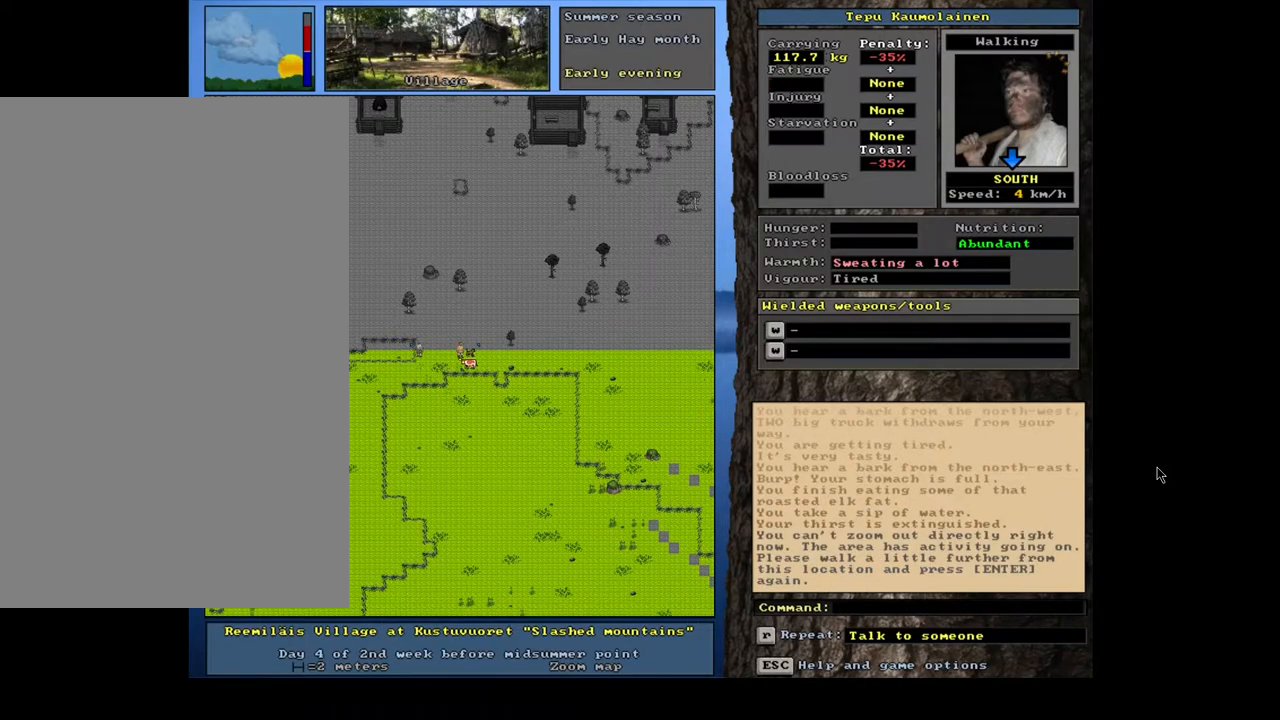
{"keys": ["ctrl_l", "num2"], "mouse": [], "events": [[17, "num2", "down"]]}
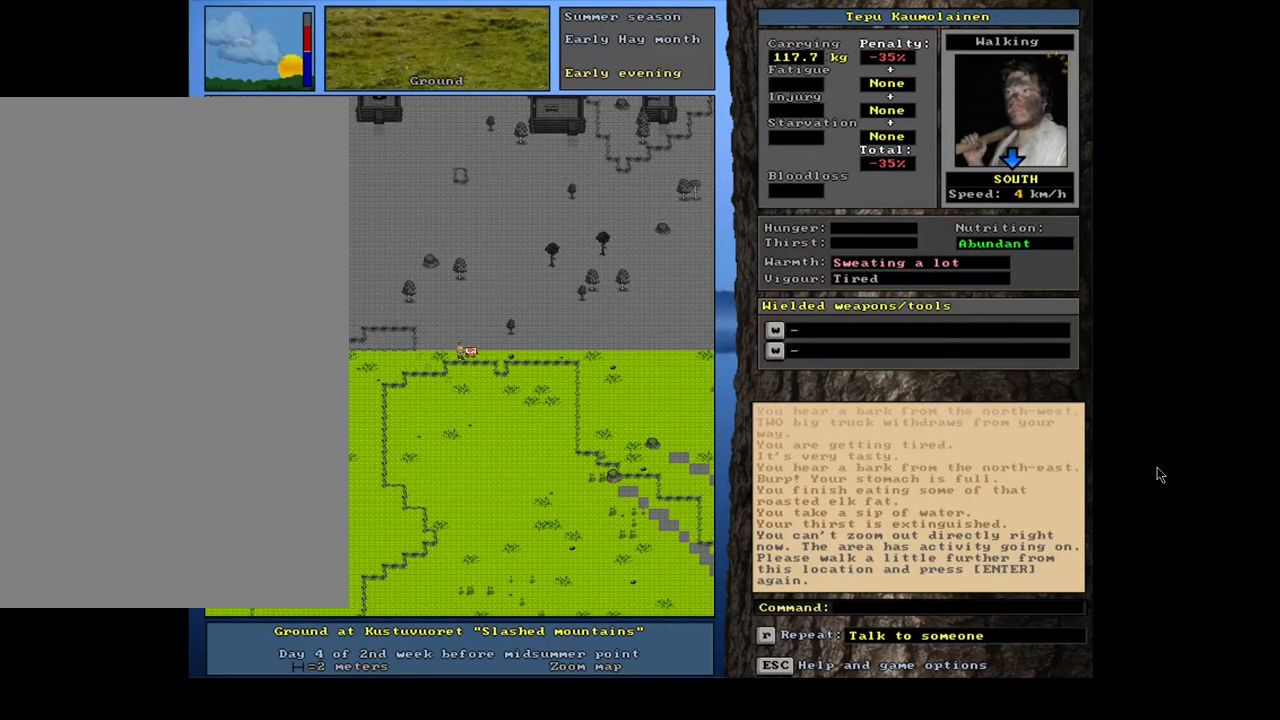
{"keys": ["ctrl_l"], "mouse": [], "events": [[17, "num2", "up"], [33, "num2", "down"], [50, "num2", "up"], [67, "num2", "down"], [100, "num2", "up"], [117, "num2", "down"], [133, "num2", "up"], [150, "num2", "down"], [167, "num2", "up"], [183, "num2", "down"], [200, "num2", "up"], [217, "num2", "down"], [233, "num2", "up"], [250, "num2", "down"], [267, "num2", "up"], [300, "num2", "down"], [317, "num2", "up"], [333, "num2", "down"], [350, "num2", "up"], [367, "num2", "down"], [383, "num2", "up"], [400, "num2", "down"], [417, "num2", "up"], [450, "num2", "down"], [467, "num2", "up"], [483, "num2", "down"], [500, "num2", "up"]]}
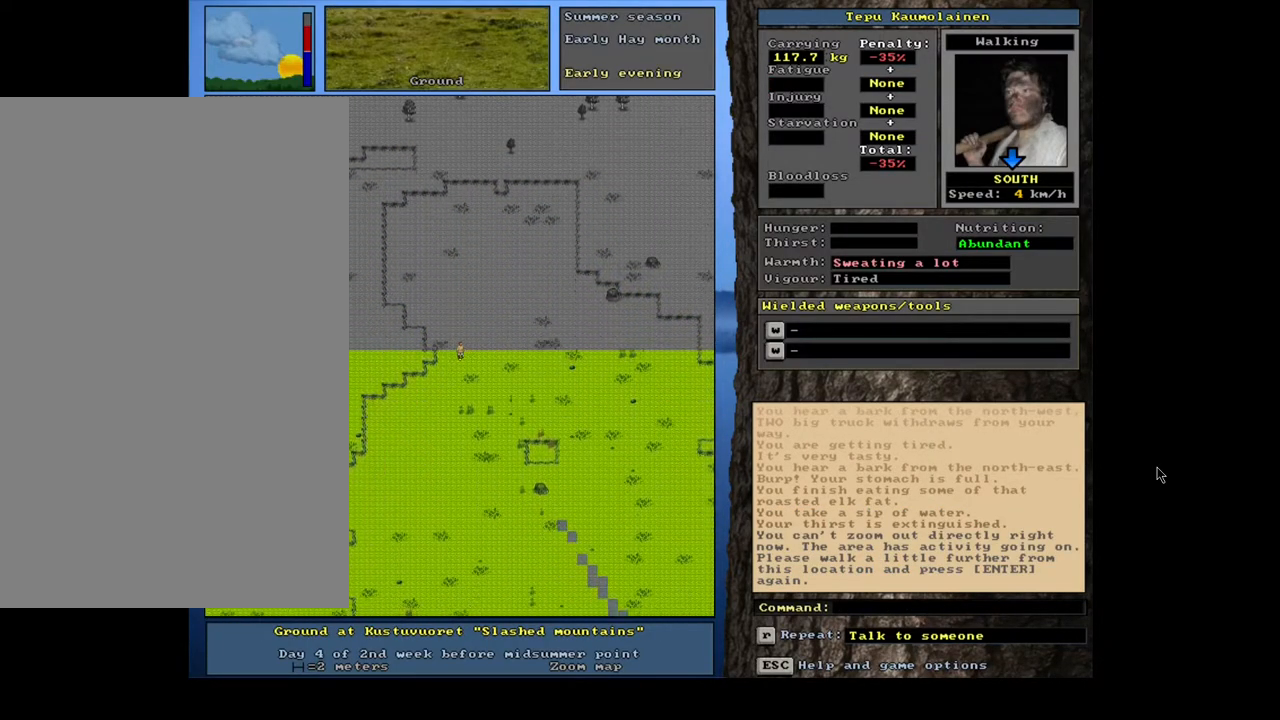
{"keys": ["ctrl_l", "num2"], "mouse": [], "events": [[17, "num2", "down"], [33, "num2", "up"], [67, "num2", "down"], [83, "num2", "up"], [100, "num2", "down"], [117, "num2", "up"], [133, "num2", "down"], [150, "num2", "up"], [167, "num2", "down"], [200, "num2", "up"], [217, "num2", "down"], [233, "num2", "up"], [250, "num2", "down"], [267, "num2", "up"], [283, "num2", "down"], [300, "num2", "up"], [317, "num2", "down"], [333, "num2", "up"], [350, "num2", "down"], [367, "num2", "up"], [400, "num2", "down"], [417, "num2", "up"], [433, "num2", "down"], [450, "num2", "up"], [467, "num2", "down"], [483, "num2", "up"], [500, "num2", "down"]]}
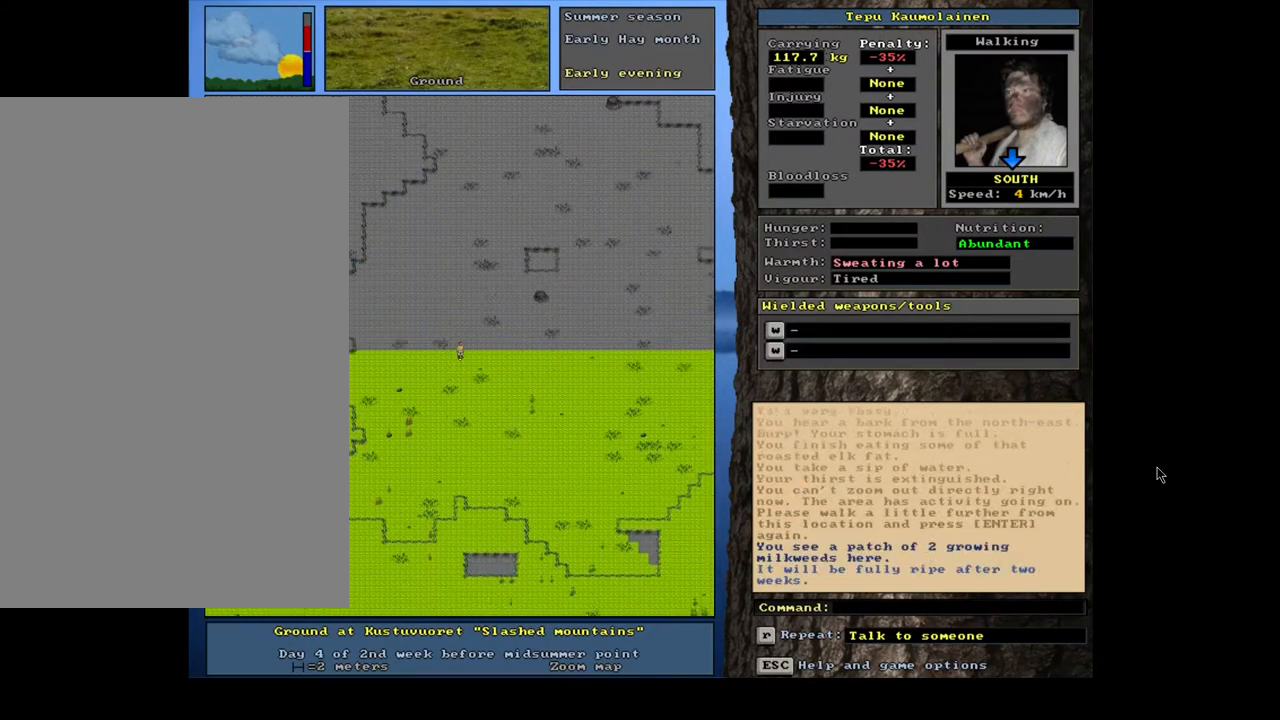
{"keys": [], "mouse": [], "events": [[17, "num2", "up"], [83, "ctrl_l", "up"]]}
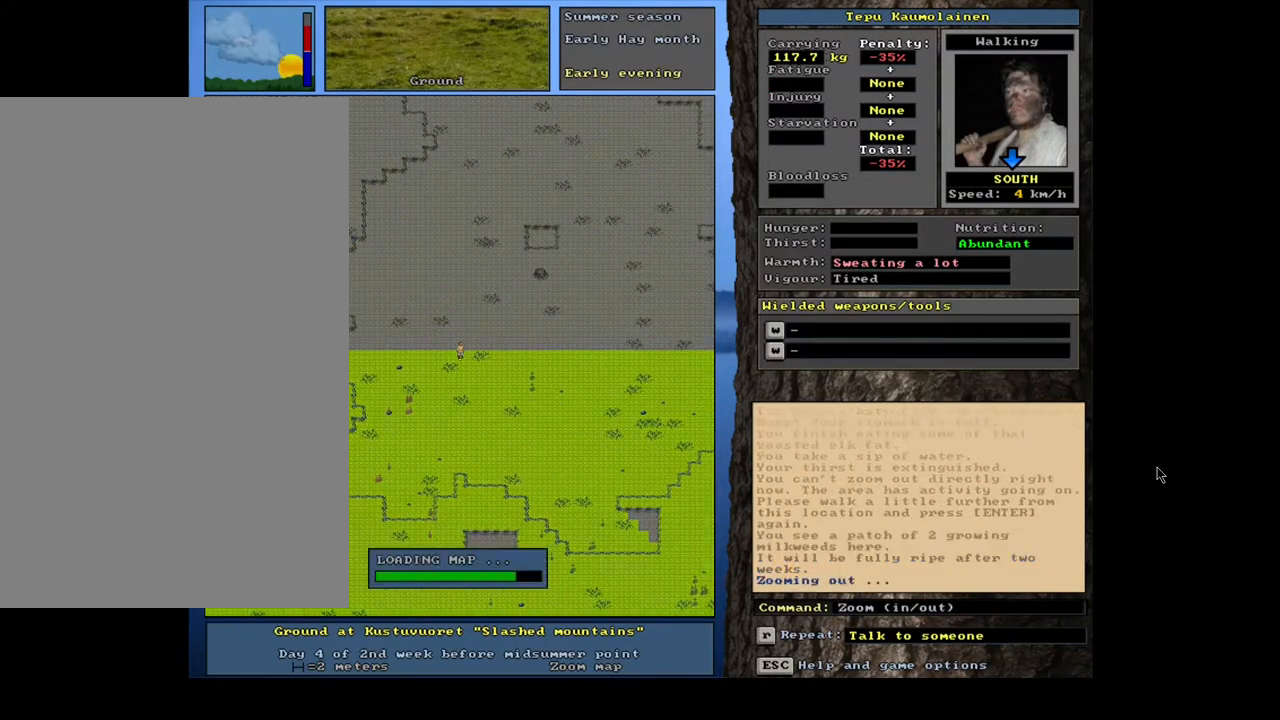
{"keys": [], "mouse": [], "events": []}
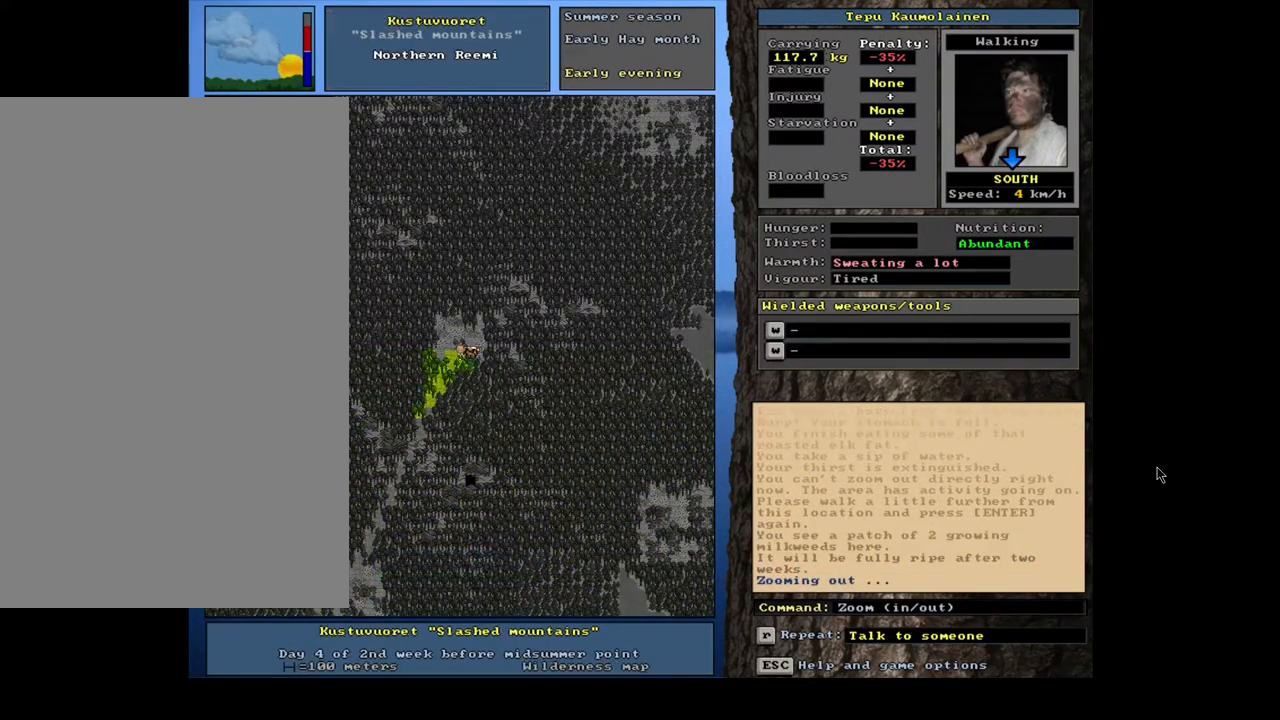
{"keys": [], "mouse": [], "events": [[400, "f6", "down"], [467, "f6", "up"]]}
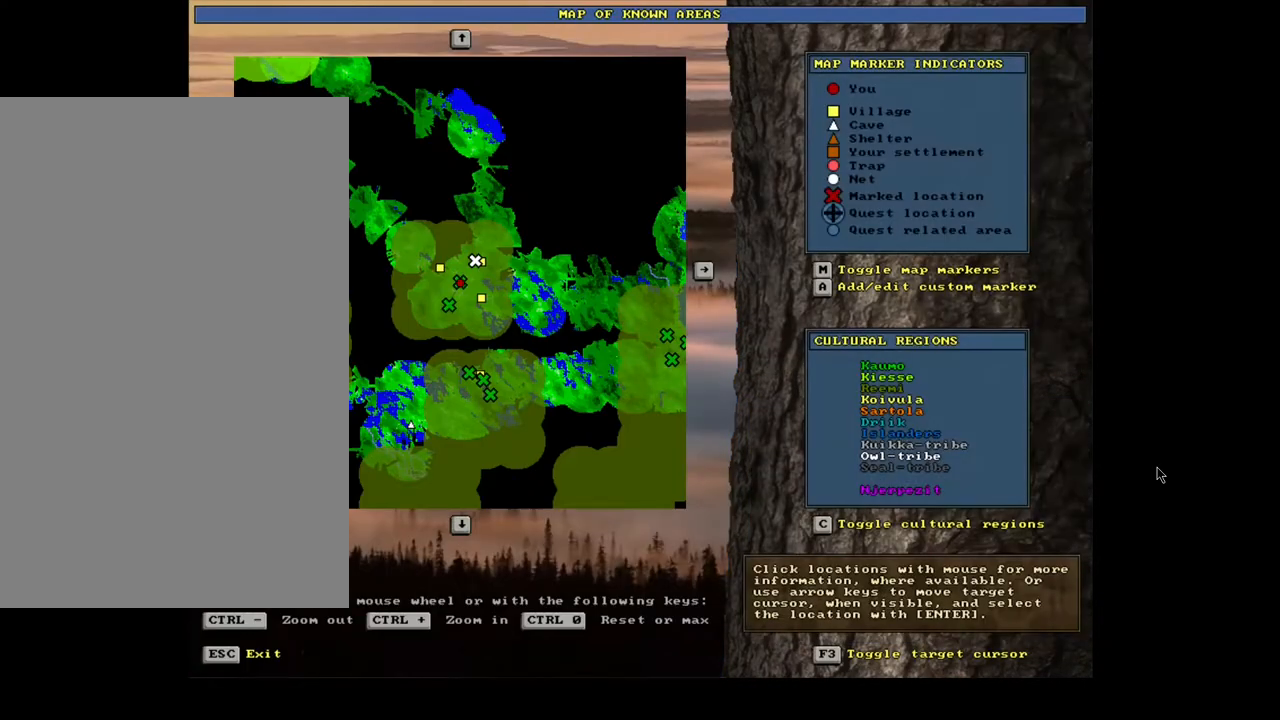
{"keys": [], "mouse": [], "events": []}
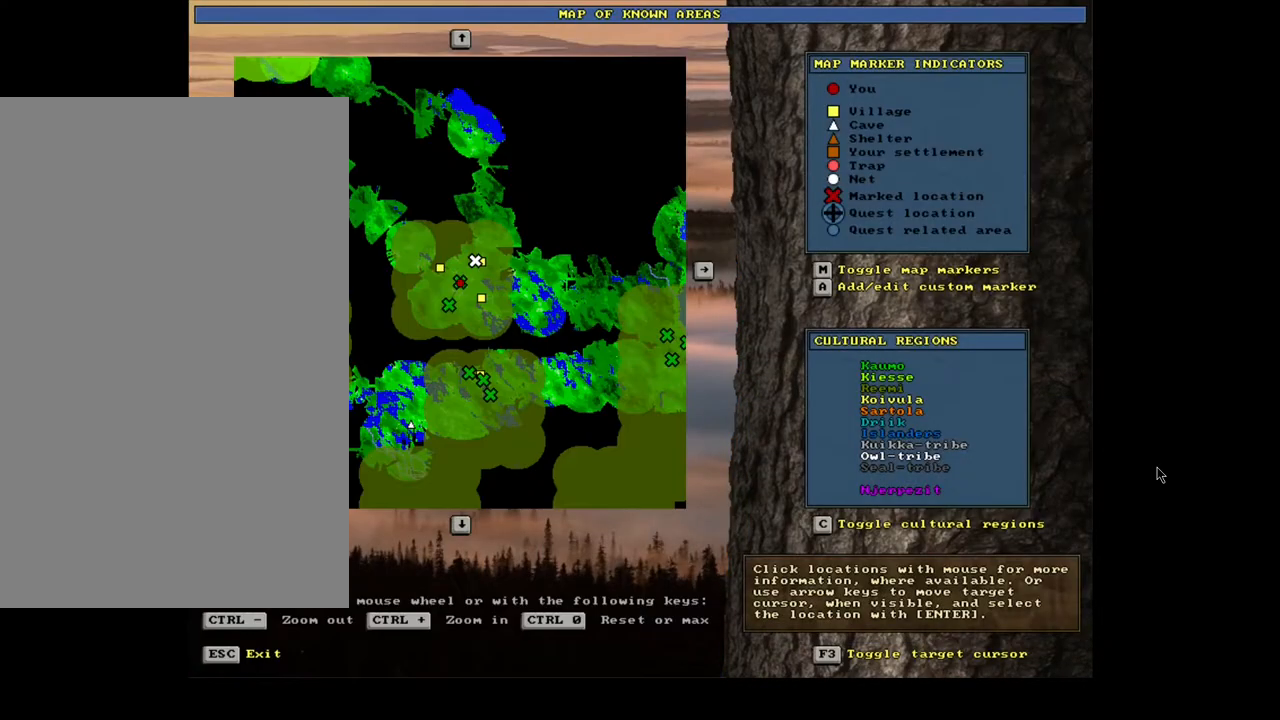
{"keys": [], "mouse": [], "events": []}
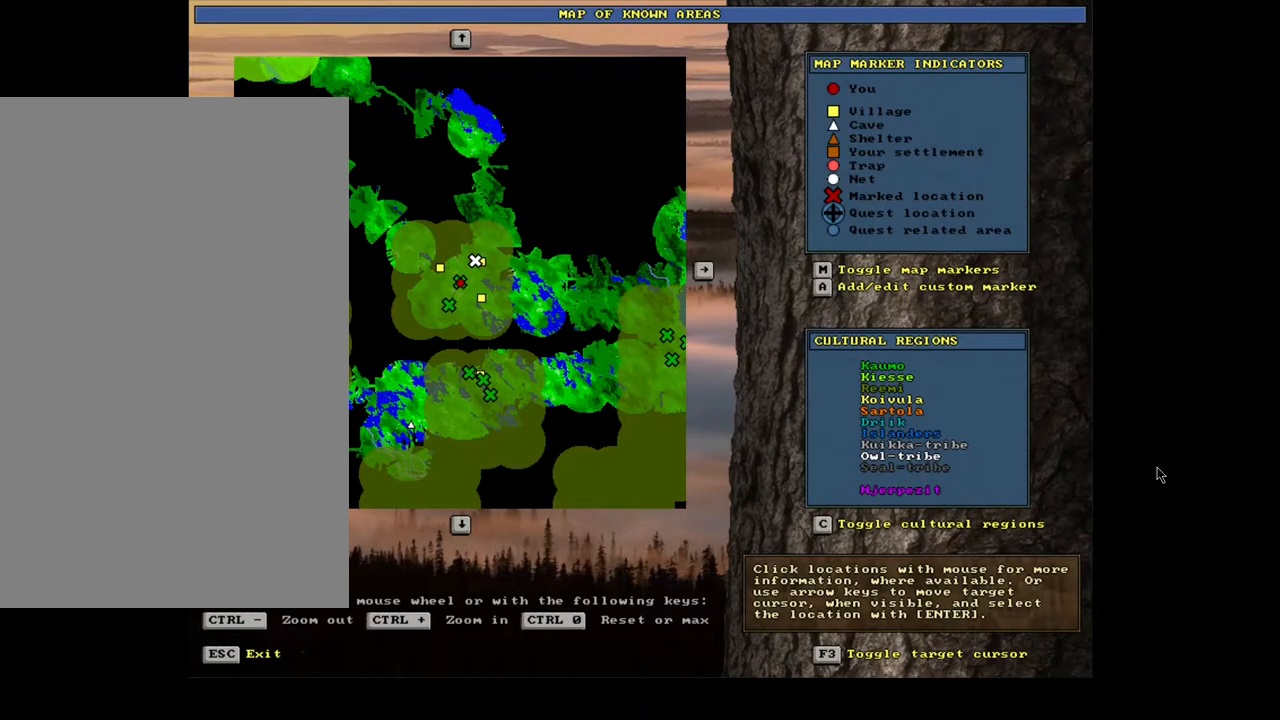
{"keys": [], "mouse": [], "events": []}
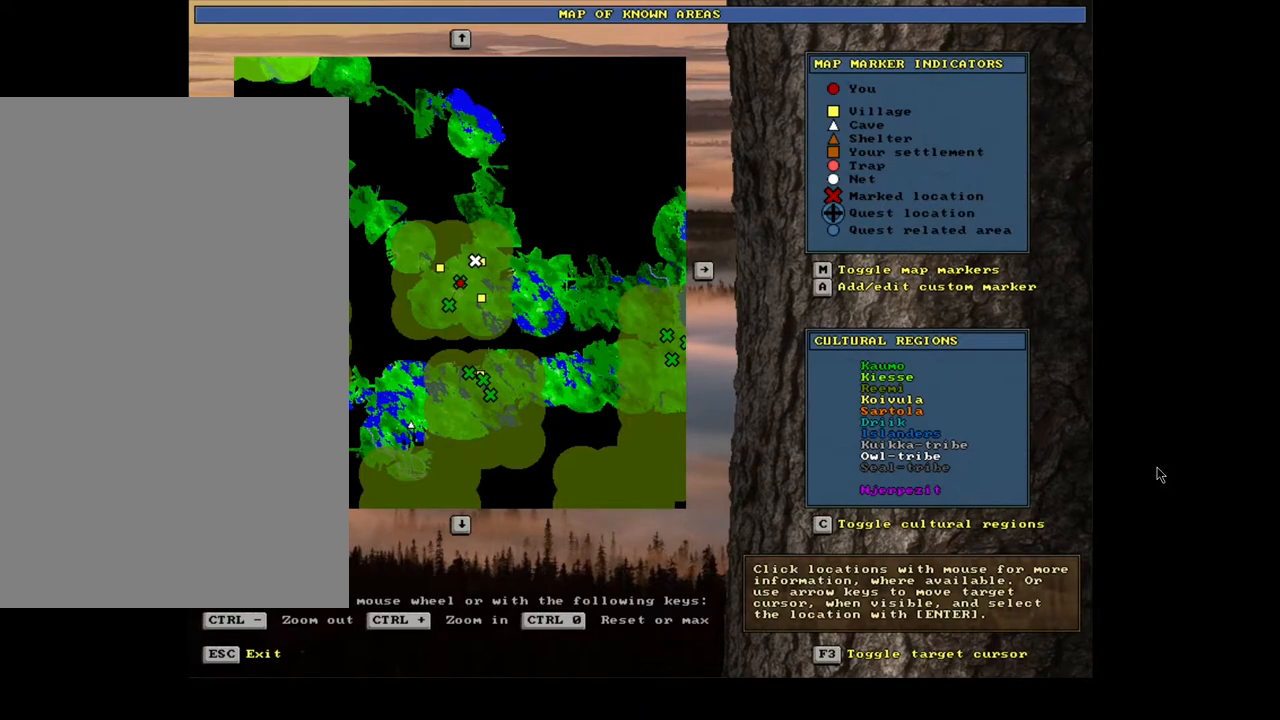
{"keys": [], "mouse": [], "events": []}
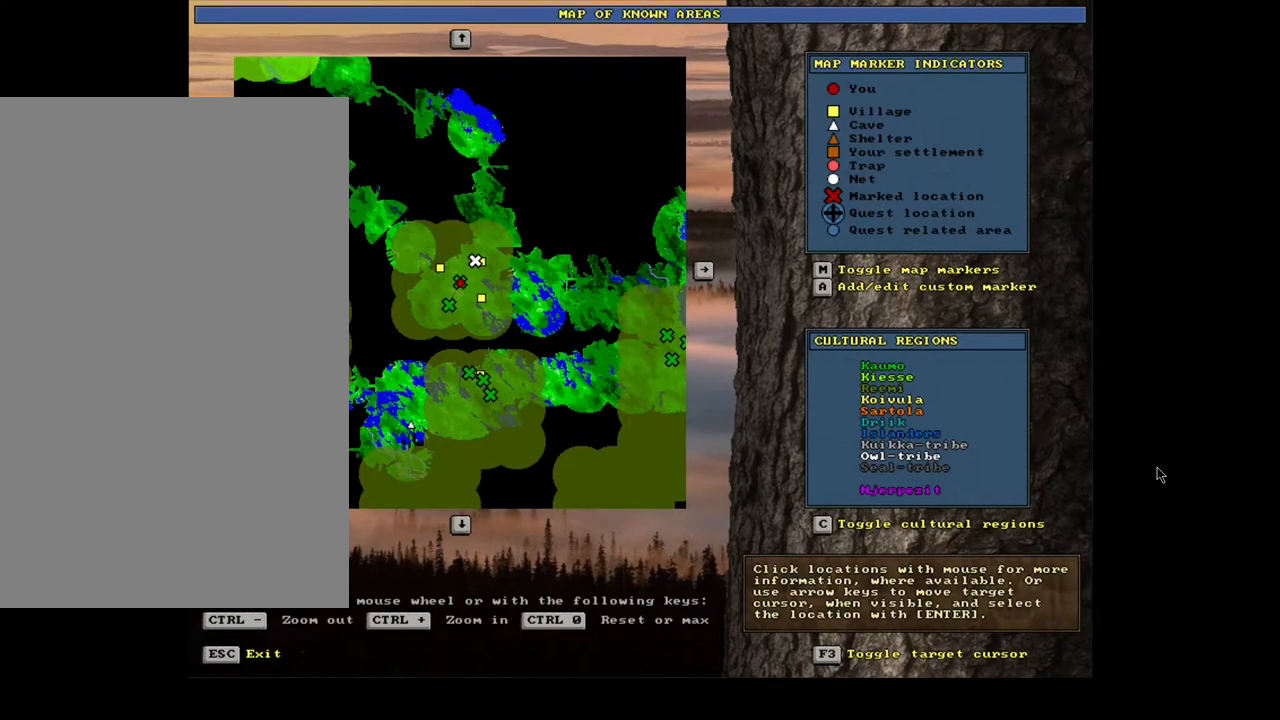
{"keys": [], "mouse": [], "events": [[317, "escape", "down"], [417, "escape", "up"]]}
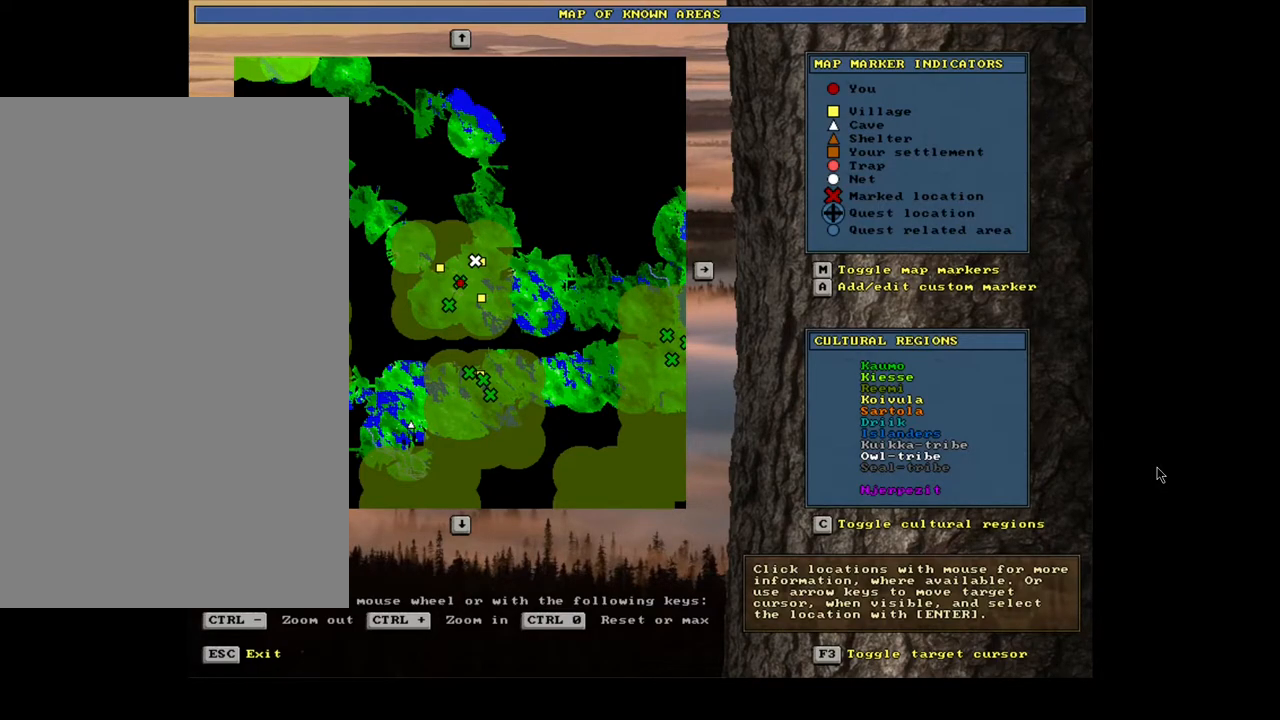
{"keys": ["ctrl_l", "num1"], "mouse": [], "events": [[233, "ctrl_l", "down"], [283, "num1", "down"], [367, "num1", "up"], [433, "num1", "down"]]}
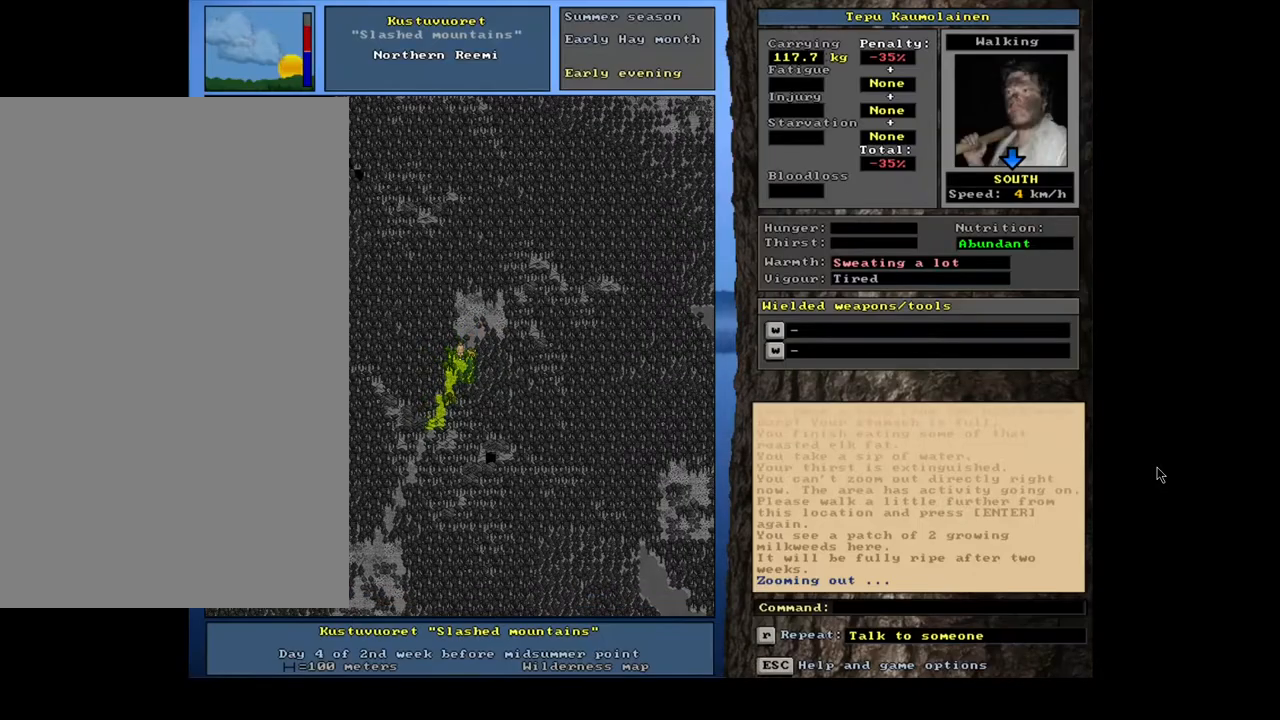
{"keys": ["ctrl_l", "num7"], "mouse": [], "events": [[33, "num1", "up"], [83, "ctrl_l", "up"], [150, "num6", "down"], [217, "num6", "up"], [317, "num6", "down"], [383, "num6", "up"], [417, "ctrl_l", "down"], [500, "num7", "down"]]}
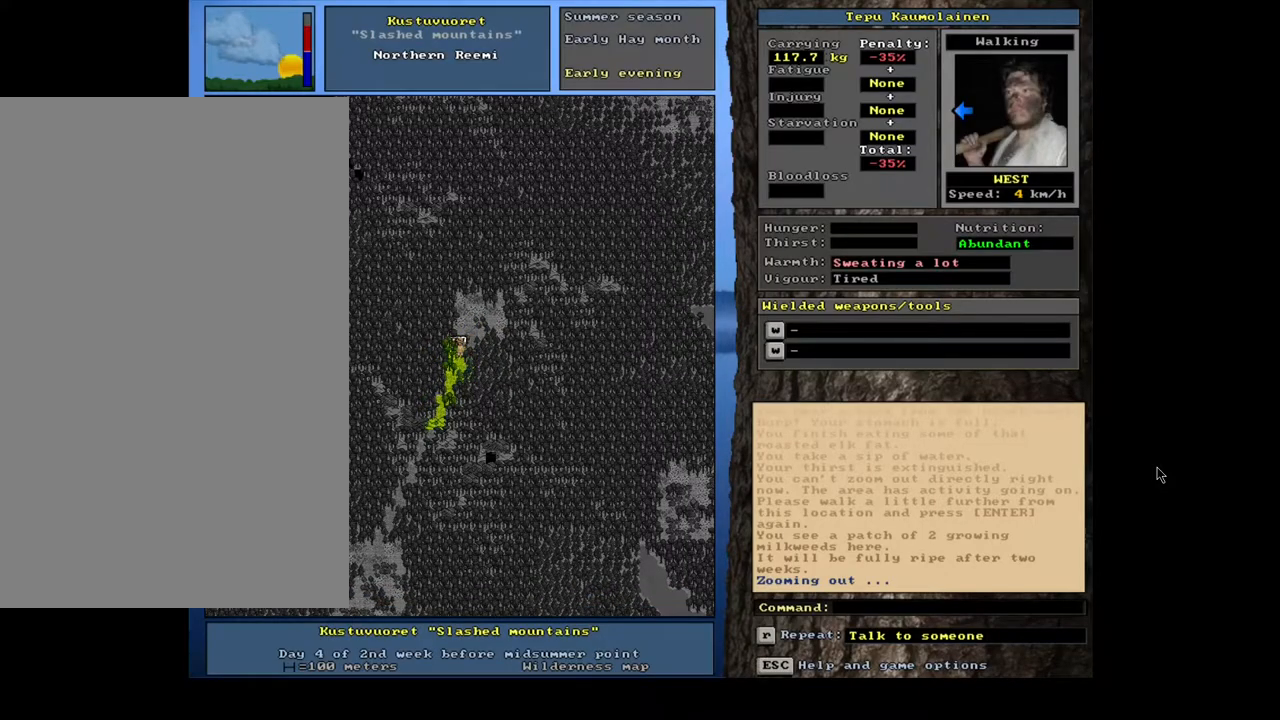
{"keys": ["ctrl_l", "num7"], "mouse": [], "events": [[100, "num7", "up"], [167, "num7", "down"], [250, "num7", "up"], [333, "num7", "down"], [433, "num7", "up"], [483, "num7", "down"]]}
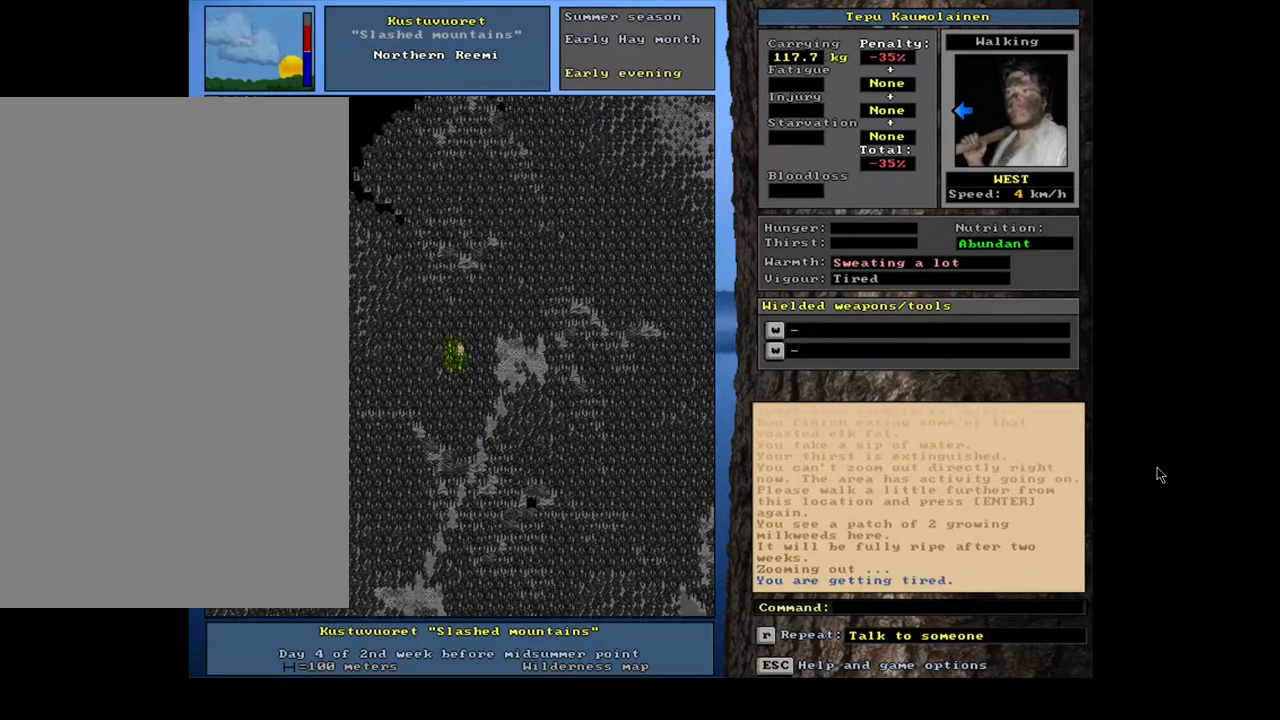
{"keys": ["ctrl_l"], "mouse": [], "events": [[83, "num7", "up"], [167, "num7", "down"], [250, "num7", "up"], [367, "num7", "down"], [467, "num7", "up"]]}
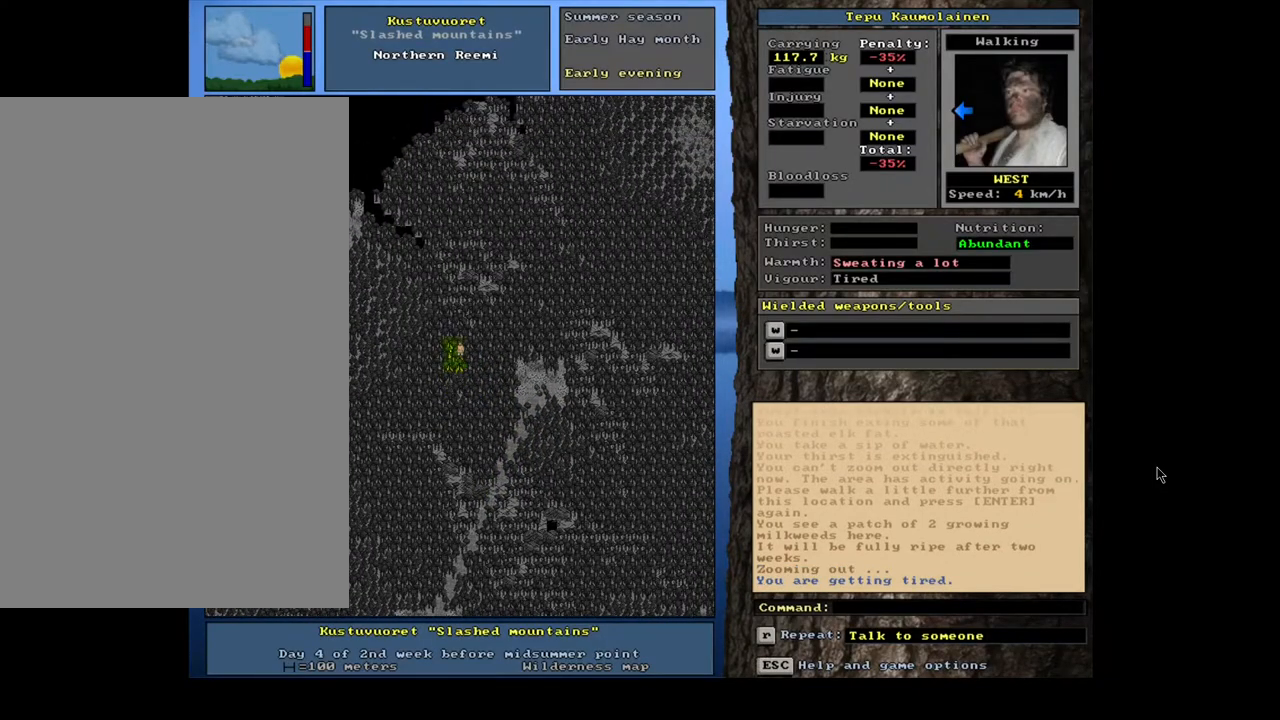
{"keys": ["ctrl_l"], "mouse": [], "events": [[33, "num7", "down"], [133, "num7", "up"], [233, "num7", "down"], [350, "num7", "up"], [417, "num7", "down"], [500, "num7", "up"]]}
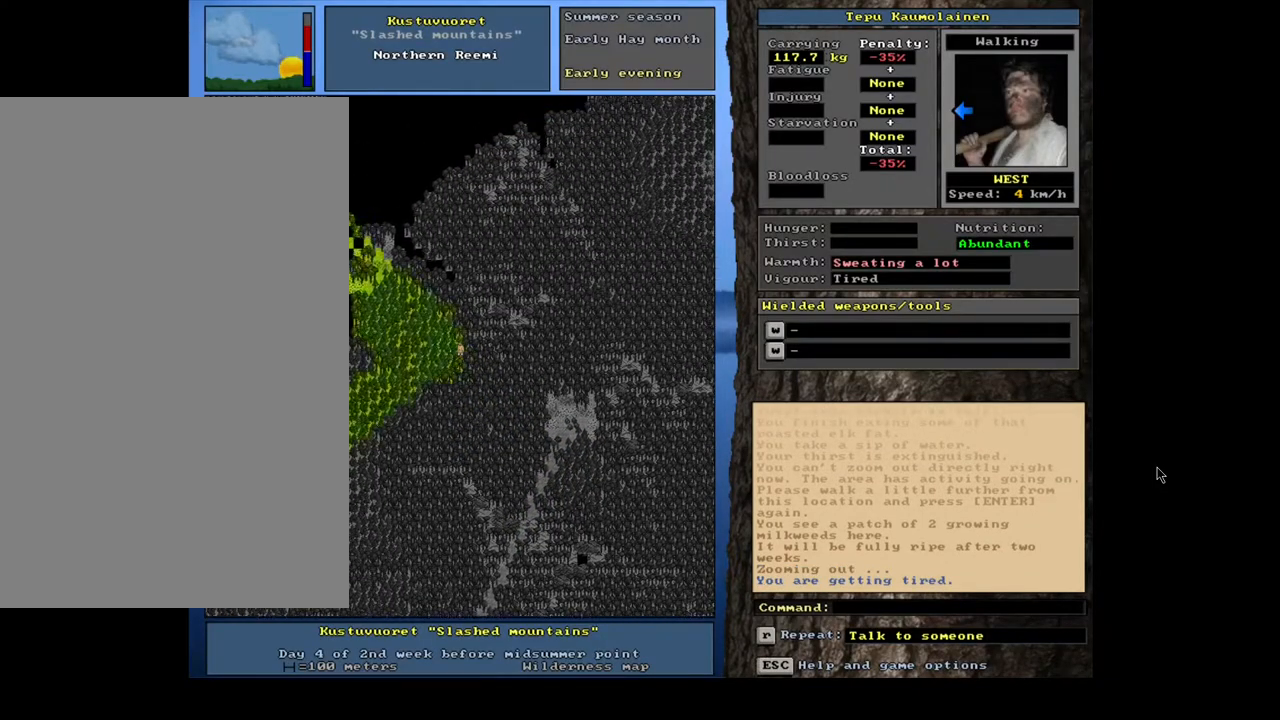
{"keys": ["ctrl_l", "num7"], "mouse": [], "events": [[50, "num7", "down"], [167, "num7", "up"], [233, "num7", "down"], [350, "num7", "up"], [400, "num7", "down"]]}
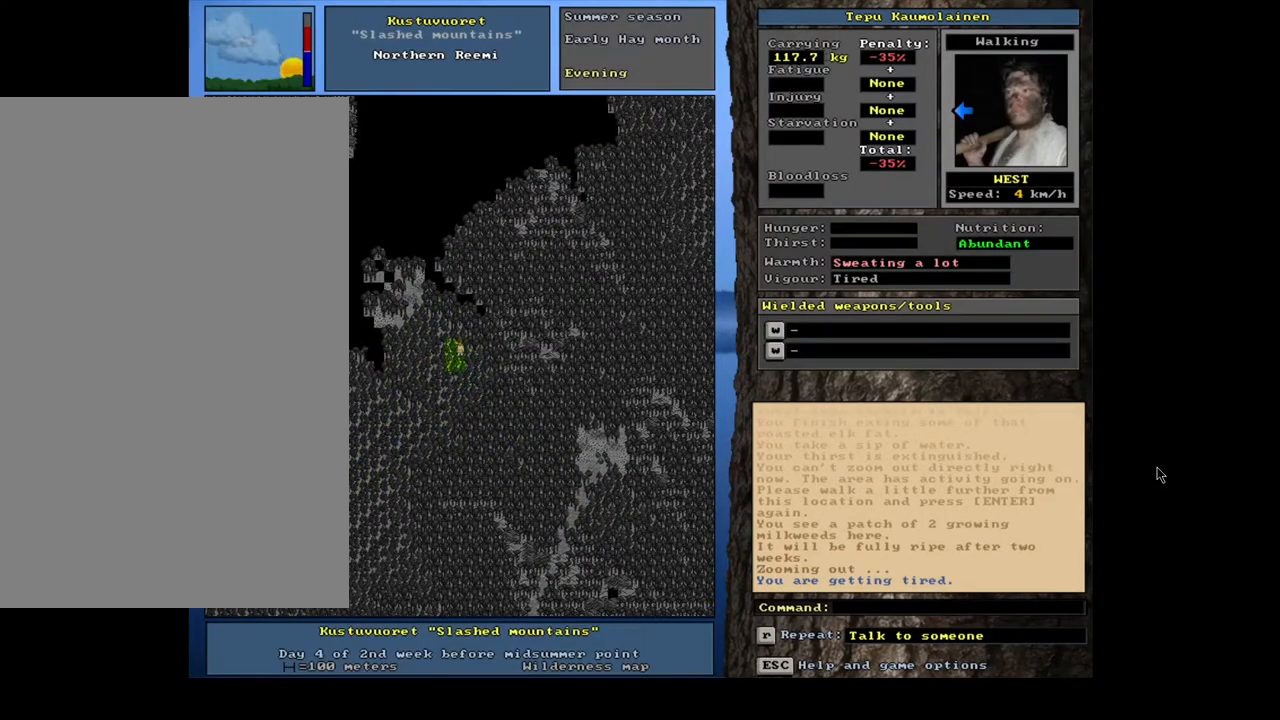
{"keys": ["ctrl_l", "num7"], "mouse": [], "events": [[33, "num7", "up"], [83, "num7", "down"], [200, "num7", "up"], [250, "num7", "down"], [350, "num7", "up"], [450, "num7", "down"]]}
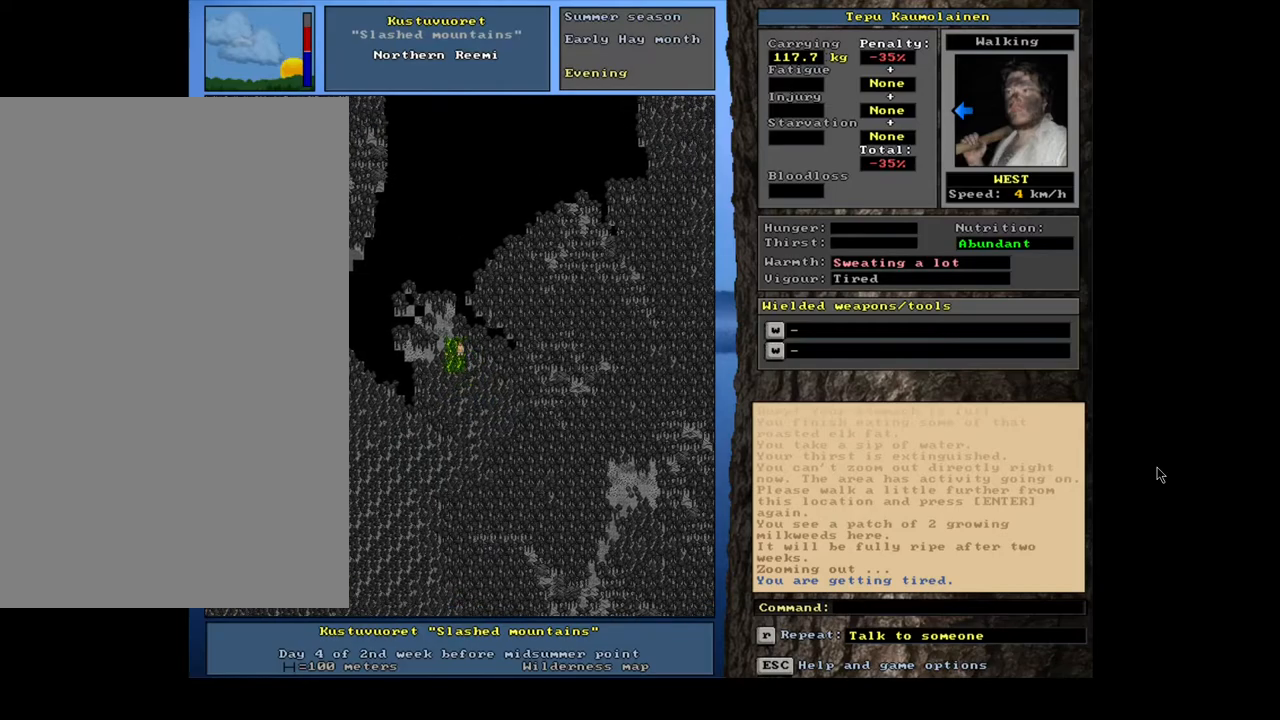
{"keys": ["ctrl_l", "num7"], "mouse": [], "events": [[33, "num7", "up"], [117, "num7", "down"], [233, "num7", "up"], [500, "num7", "down"]]}
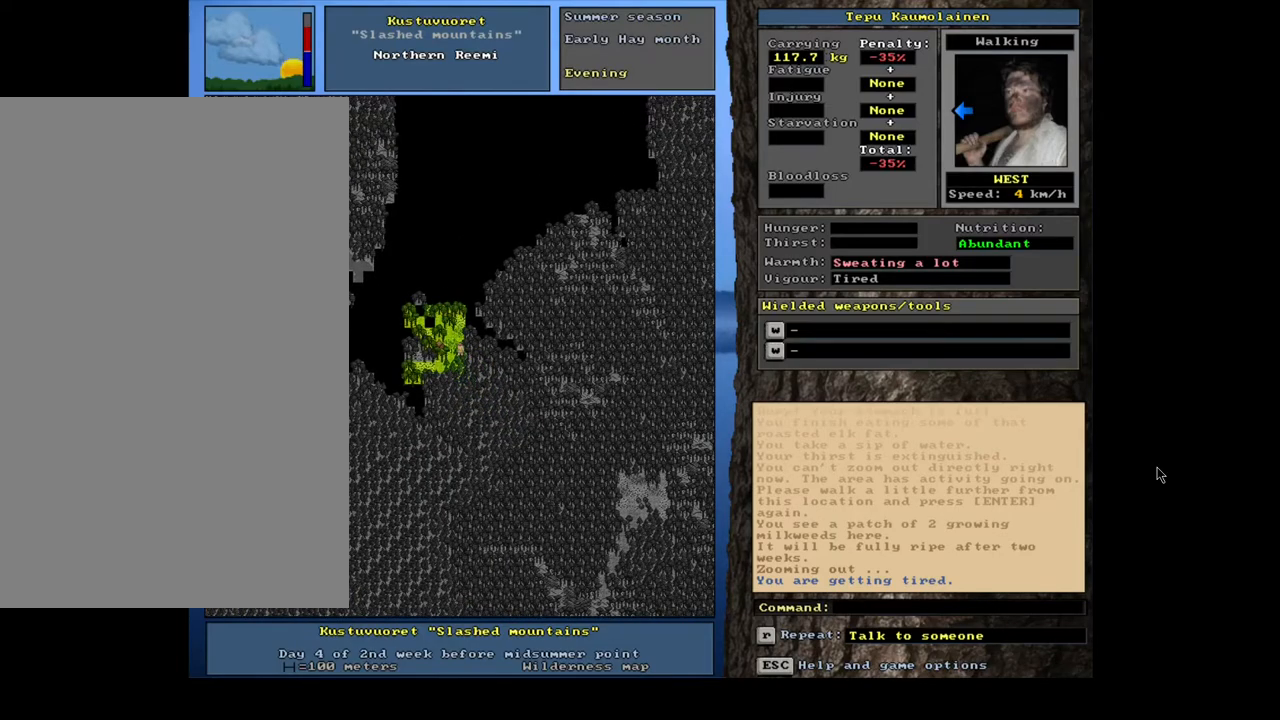
{"keys": ["ctrl_l"], "mouse": [], "events": [[83, "num7", "up"], [450, "num1", "down"], [483, "num1", "up"]]}
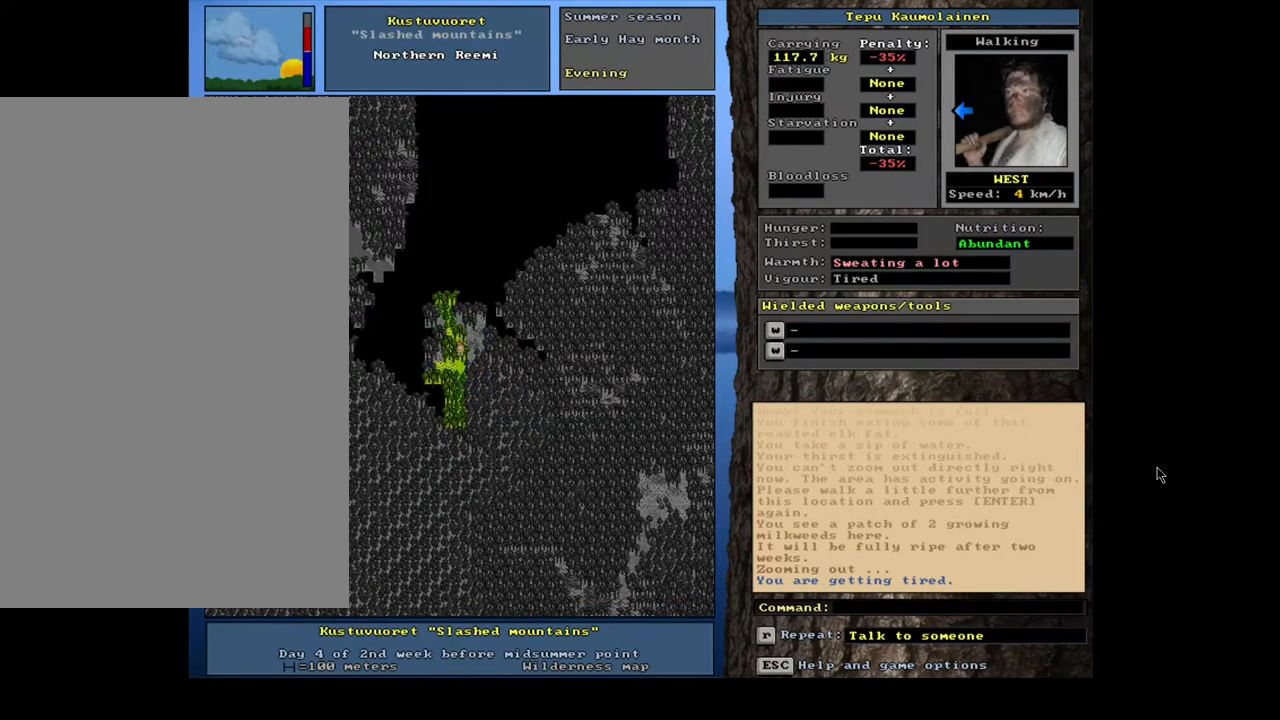
{"keys": ["ctrl_l"], "mouse": [], "events": [[167, "num4", "down"], [267, "num4", "up"]]}
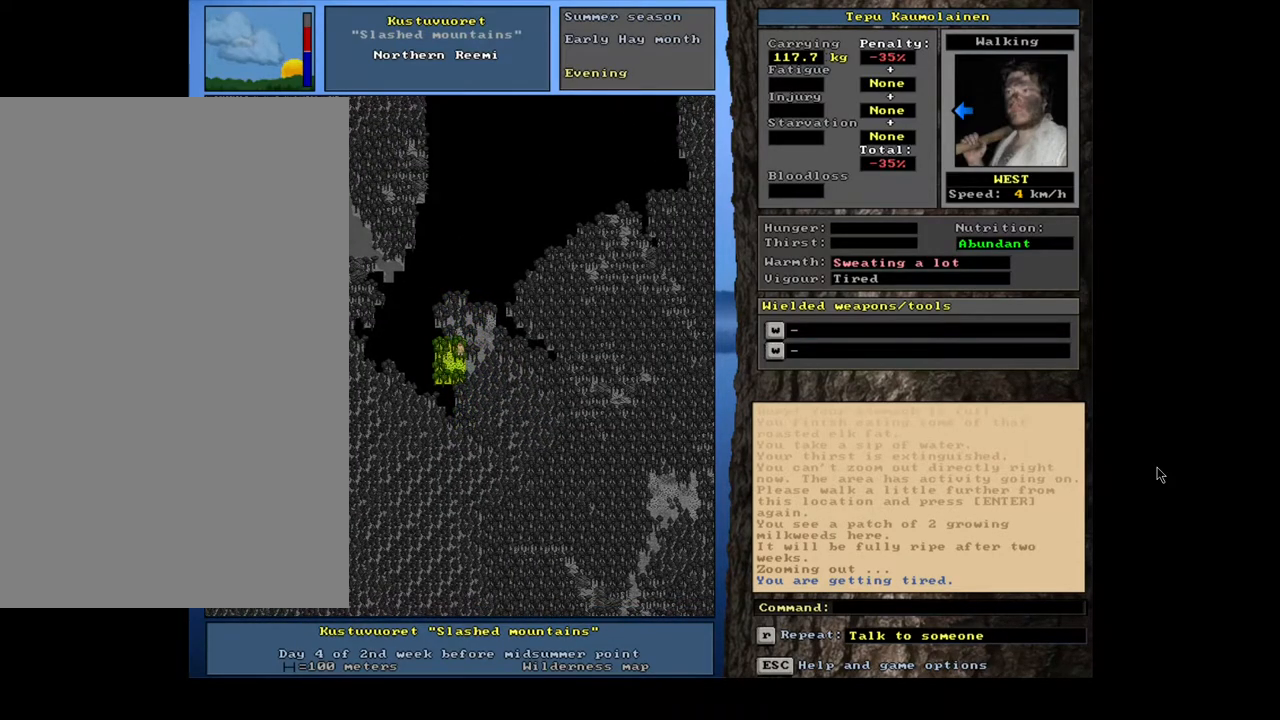
{"keys": ["ctrl_l"], "mouse": [], "events": [[283, "num9", "down"], [367, "num9", "up"]]}
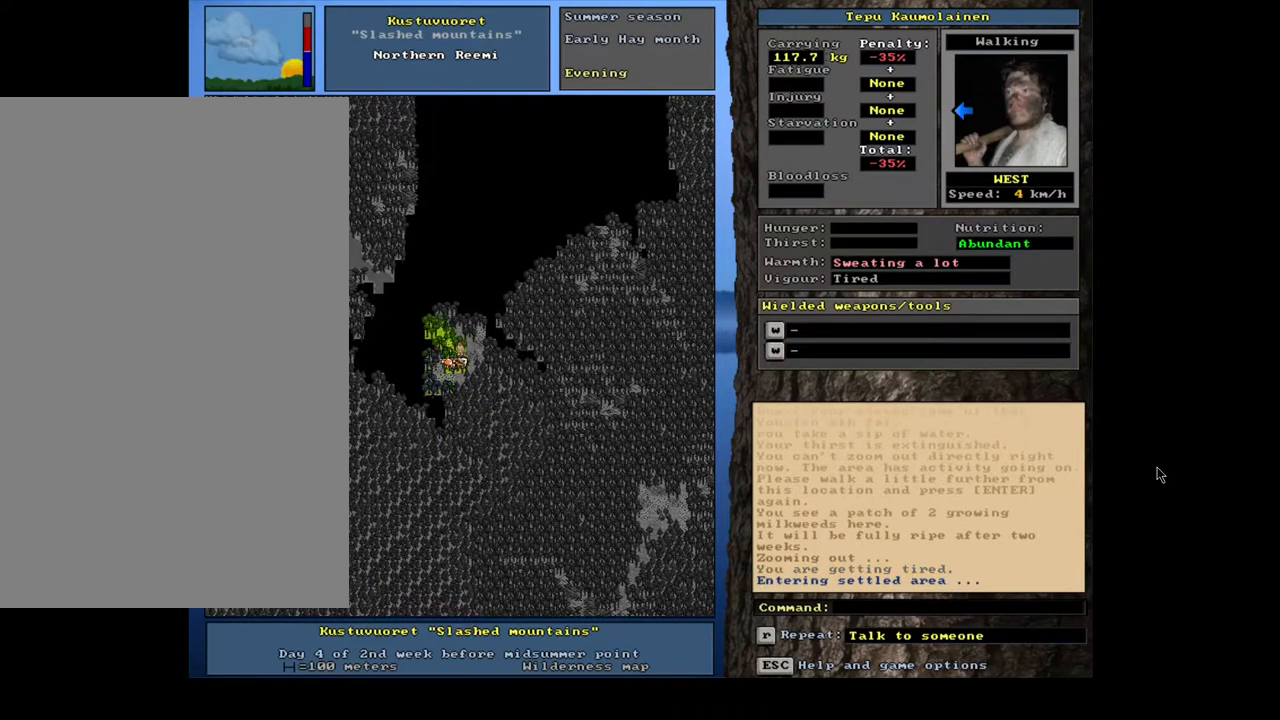
{"keys": [], "mouse": [], "events": [[150, "ctrl_l", "up"]]}
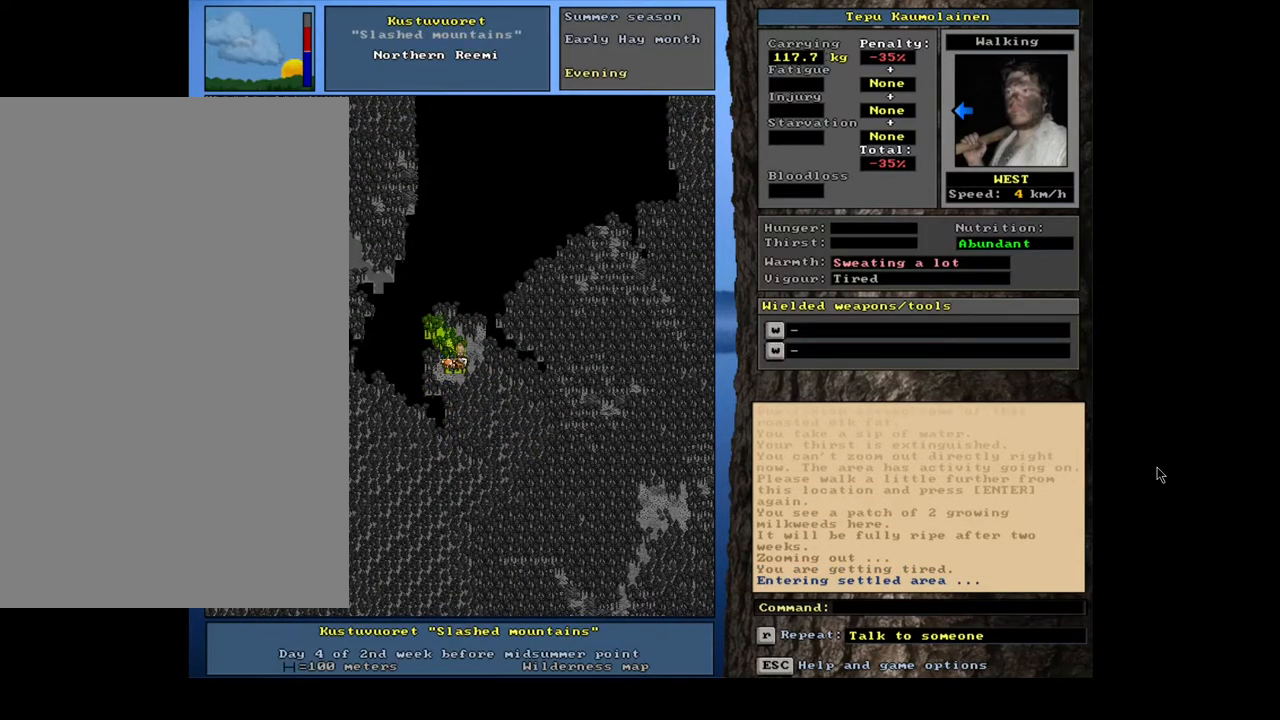
{"keys": [], "mouse": [], "events": []}
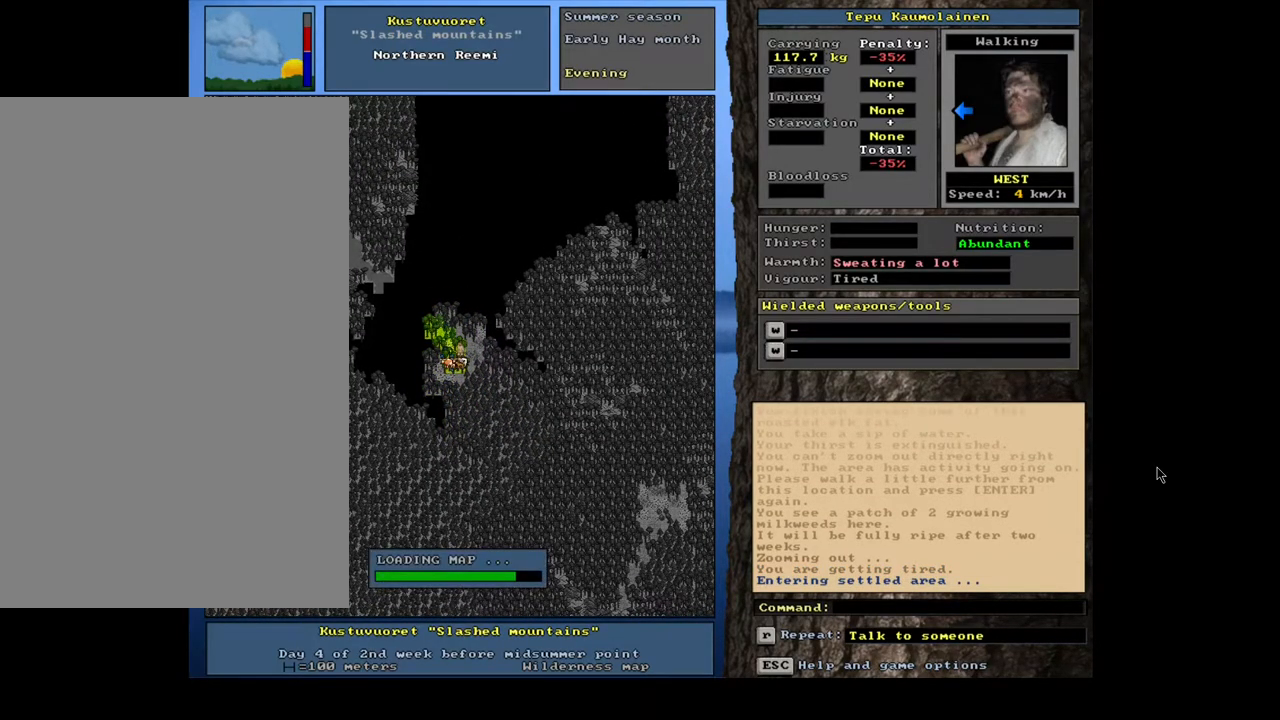
{"keys": [], "mouse": [], "events": []}
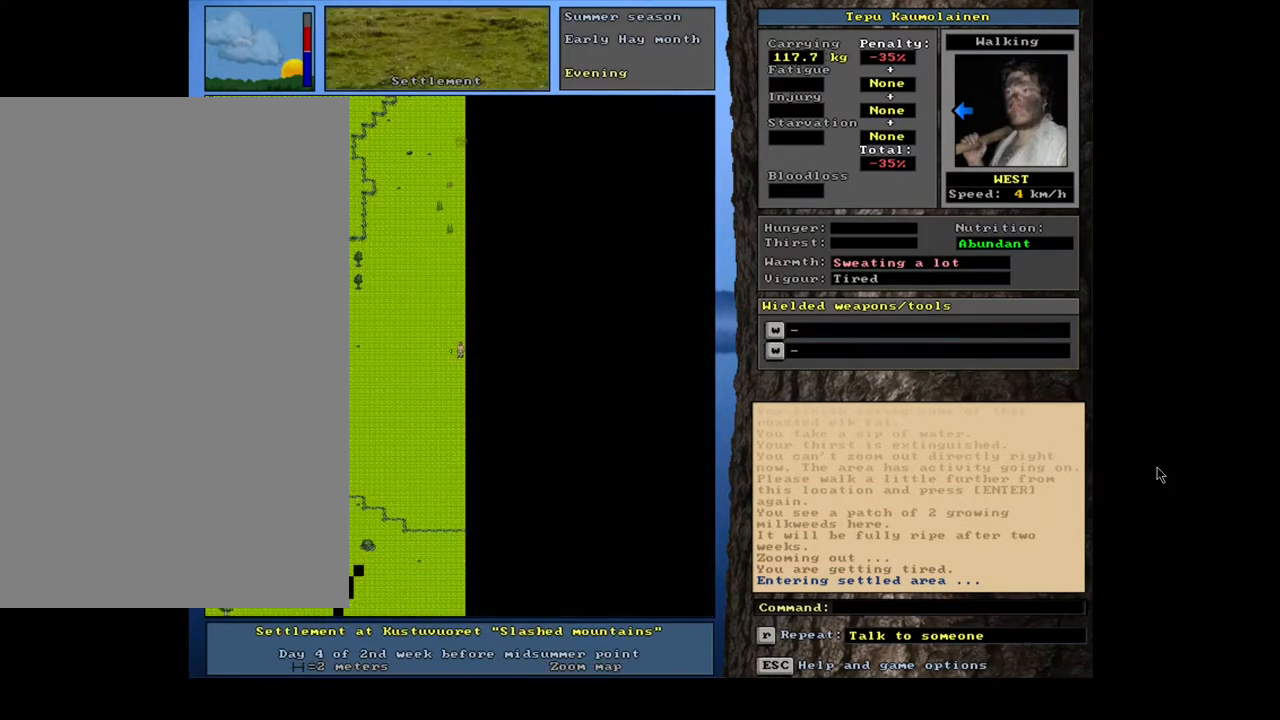
{"keys": [], "mouse": [], "events": [[250, "num3", "down"], [317, "num3", "up"]]}
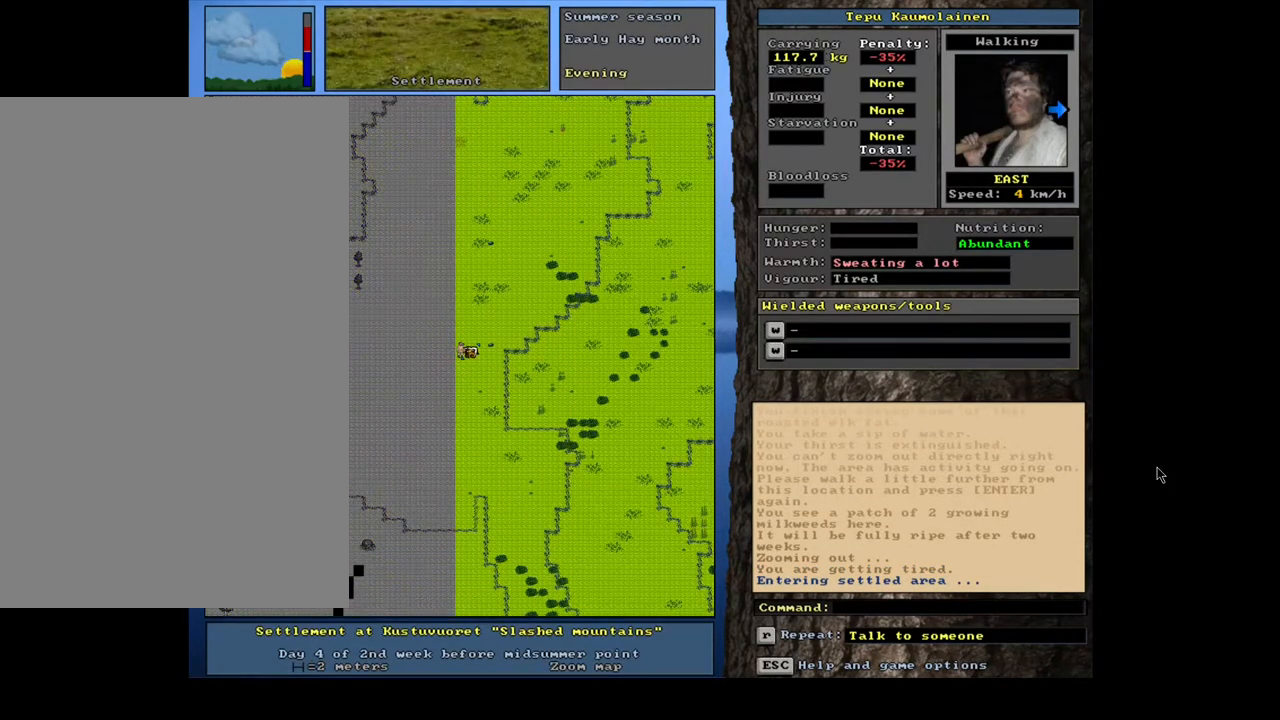
{"keys": [], "mouse": [], "events": [[100, "num3", "down"], [167, "num3", "up"]]}
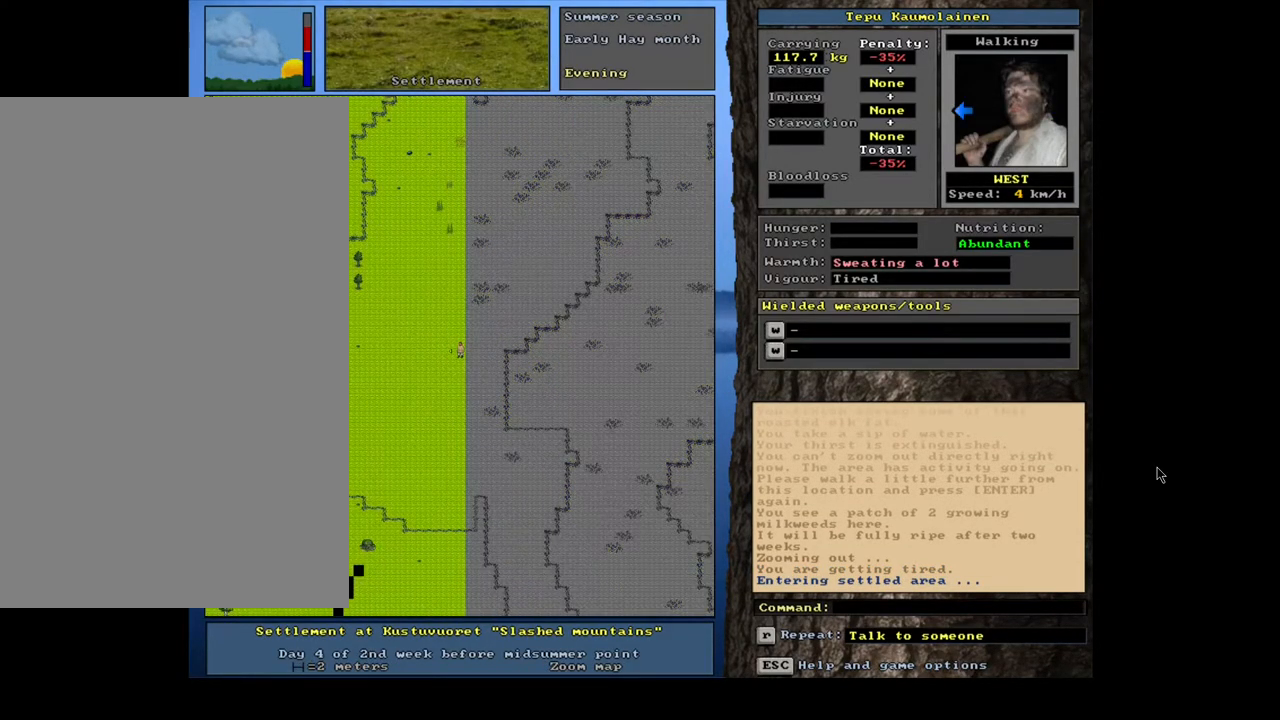
{"keys": ["ctrl_l", "num4"], "mouse": [], "events": [[417, "ctrl_l", "down"], [467, "num4", "down"]]}